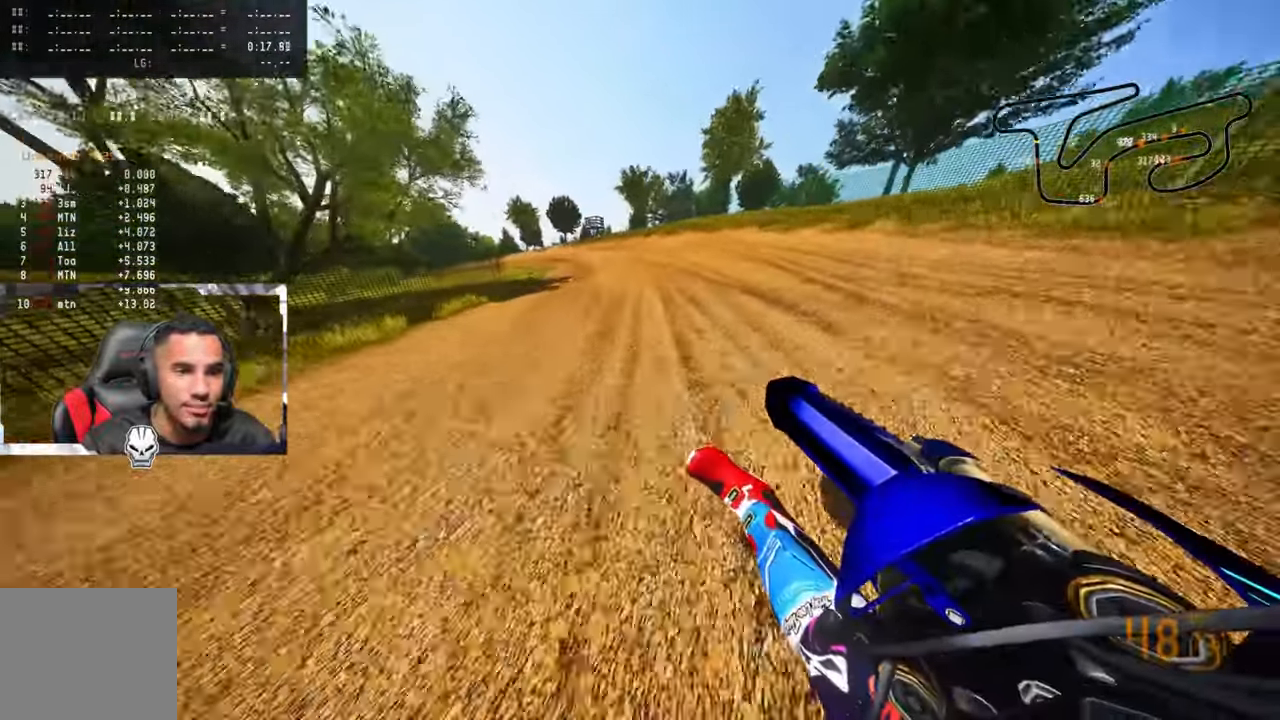
Gameplay with a controller (PlayStation layout); each line is a JSON object with the inputs held at the frame after it. "events" lists button and stick changes between this image and that frame as [ms after this image, input, new state], when the widget could be followed in between.
{"buttons": [], "left_stick": "up-left", "right_stick": "up-right", "events": [[417, "R2", "up"]]}
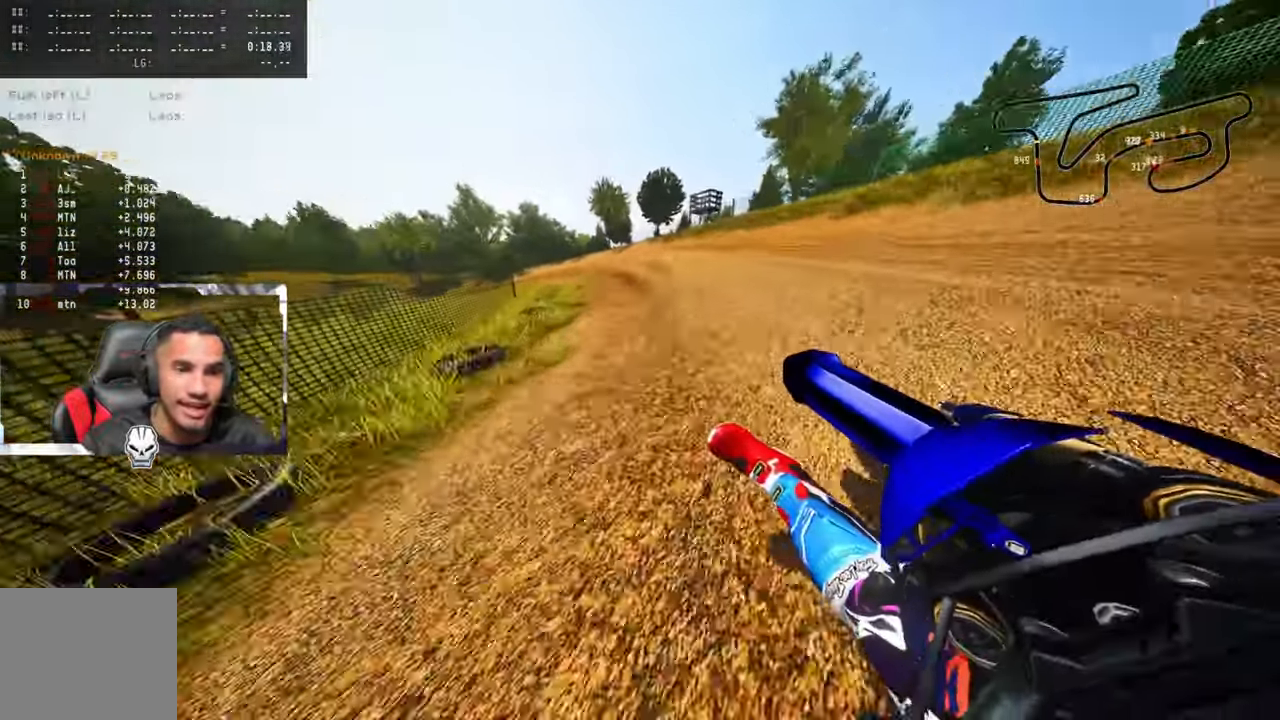
{"buttons": [], "left_stick": "up-left", "right_stick": "up-right", "events": [[150, "L2", "down"], [183, "L1", "down"], [283, "L1", "up"], [283, "L2", "up"], [333, "L2", "down"], [500, "L2", "up"]]}
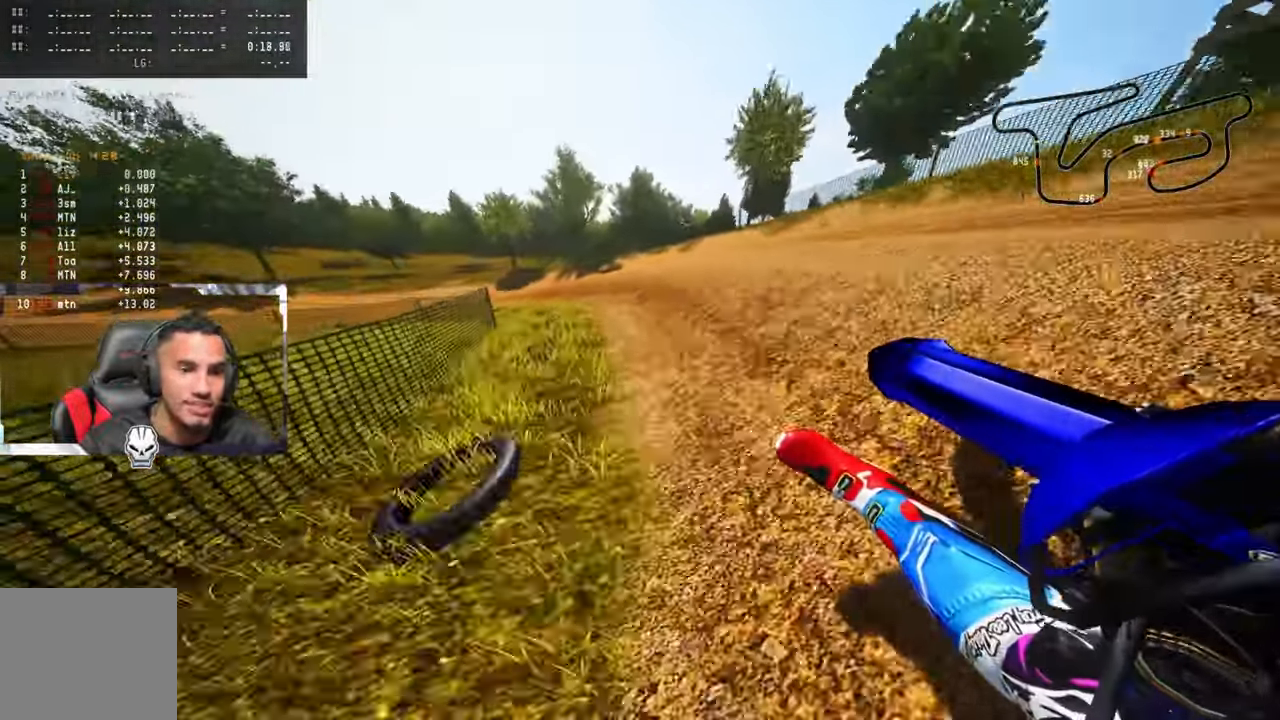
{"buttons": ["R2"], "left_stick": "up-left", "right_stick": "up-right", "events": [[317, "R2", "down"]]}
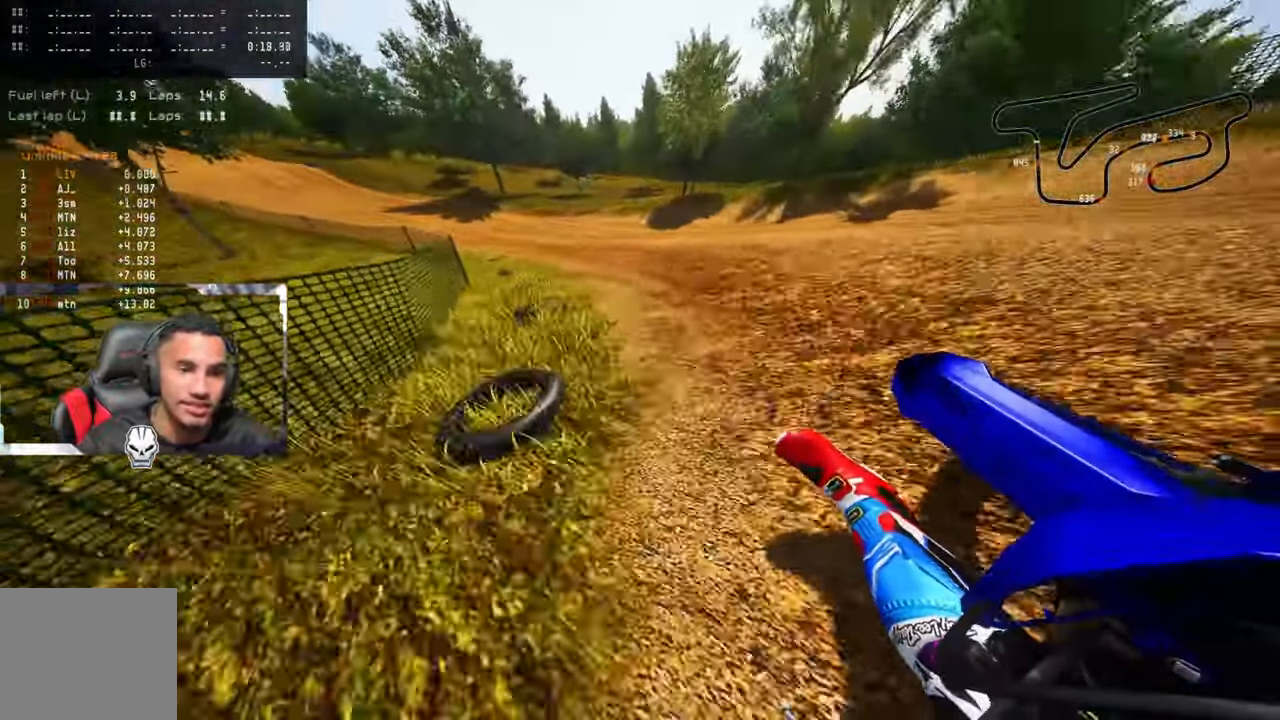
{"buttons": ["R2"], "left_stick": "up-left", "right_stick": "up-right", "events": []}
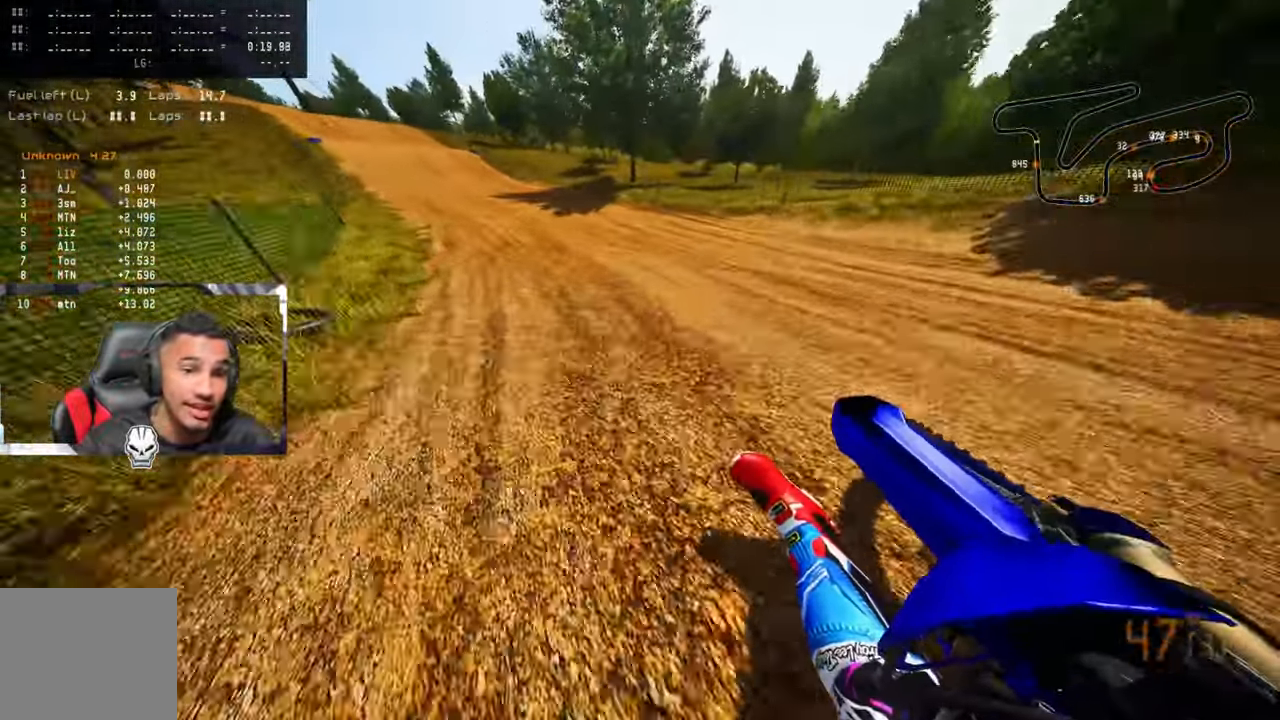
{"buttons": ["R2"], "left_stick": "up-left", "right_stick": "up-right", "events": []}
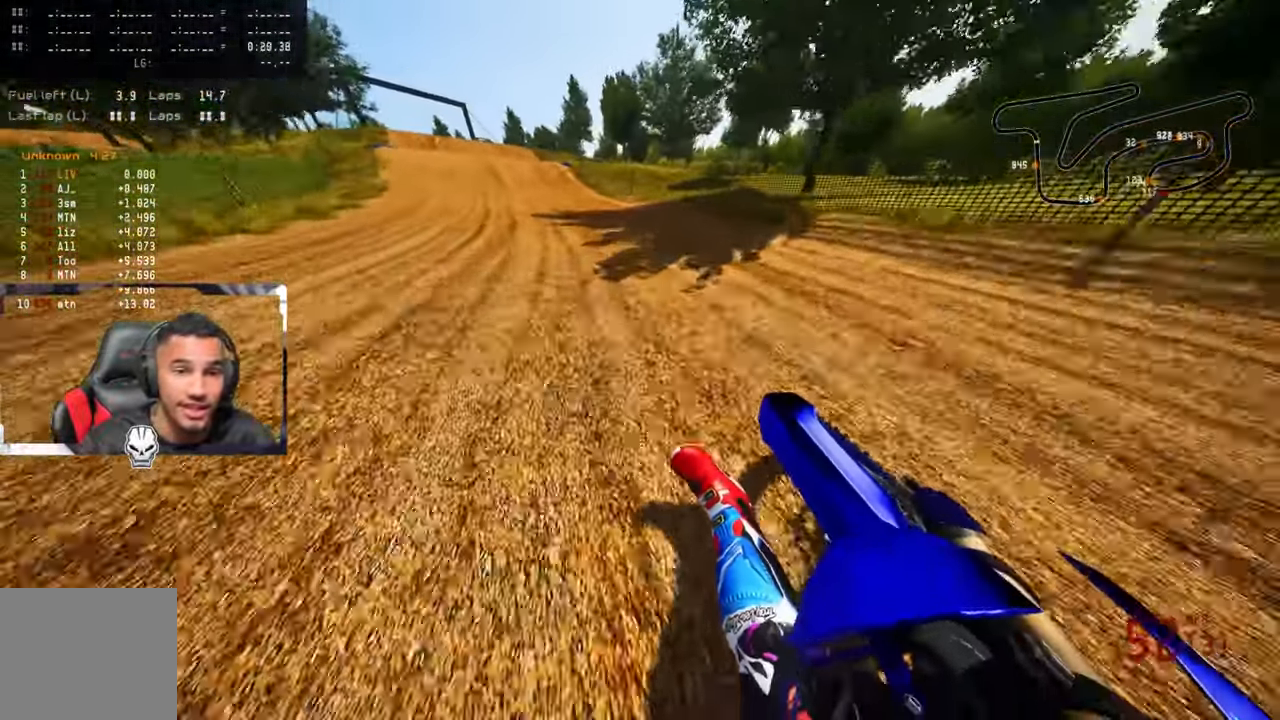
{"buttons": ["R2", "R3"], "left_stick": "up", "right_stick": "center", "events": [[250, "left_stick", "up"], [267, "right_stick", "center"], [400, "R3", "down"]]}
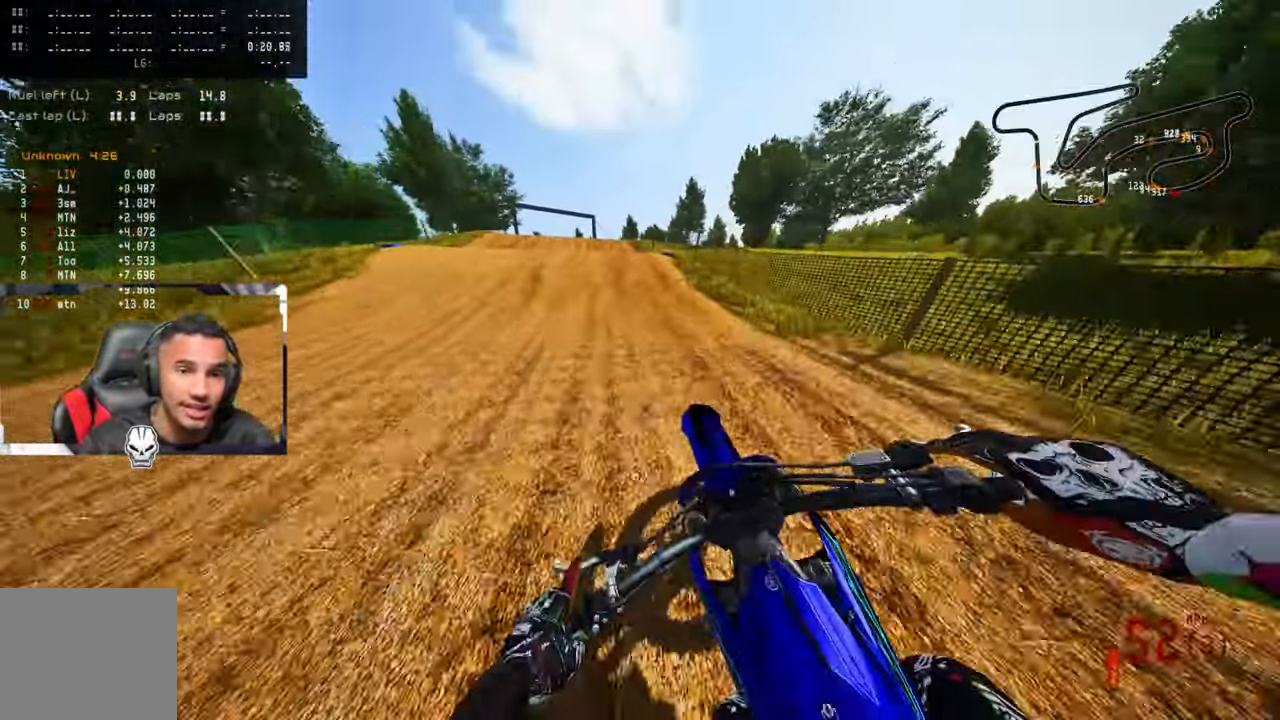
{"buttons": [], "left_stick": "up-left", "right_stick": "up-right", "events": [[50, "R3", "up"], [167, "R2", "up"], [300, "R3", "down"], [333, "left_stick", "up-left"], [433, "R3", "up"], [450, "right_stick", "up-right"]]}
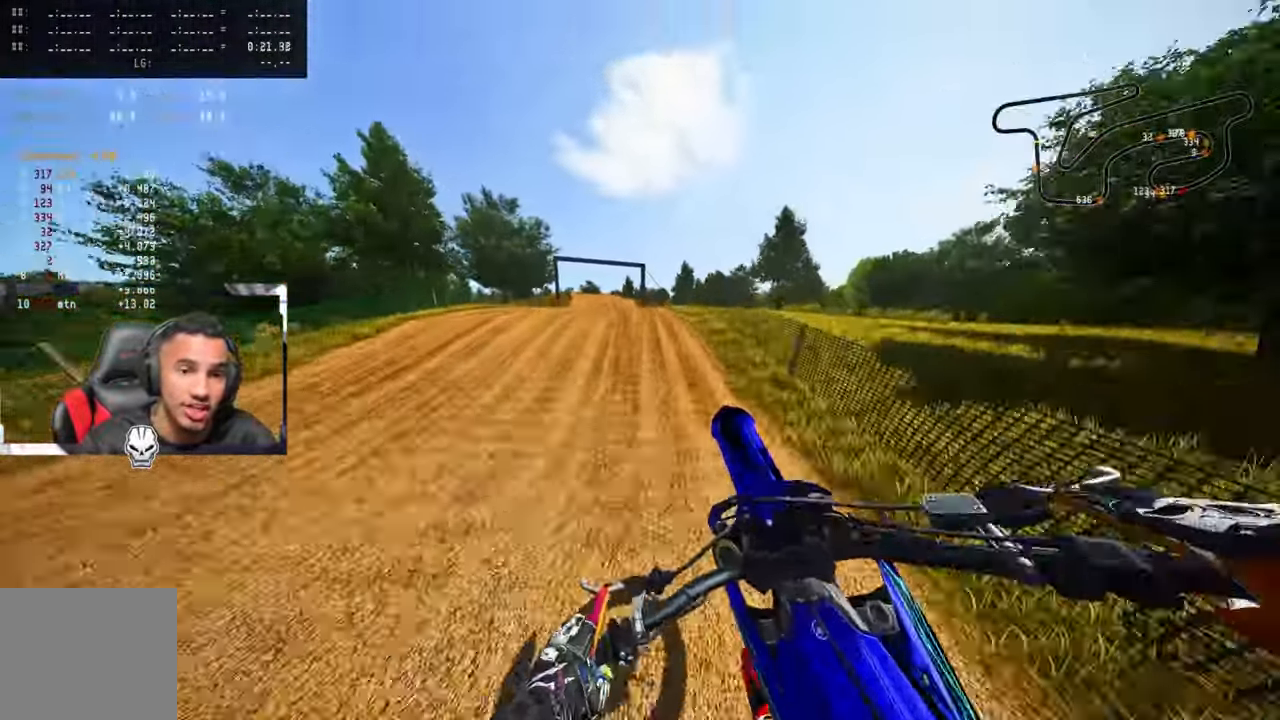
{"buttons": ["R2"], "left_stick": "center", "right_stick": "center", "events": [[183, "R2", "down"], [267, "R3", "down"], [267, "right_stick", "center"], [333, "left_stick", "up-right"], [400, "R3", "up"], [483, "left_stick", "center"]]}
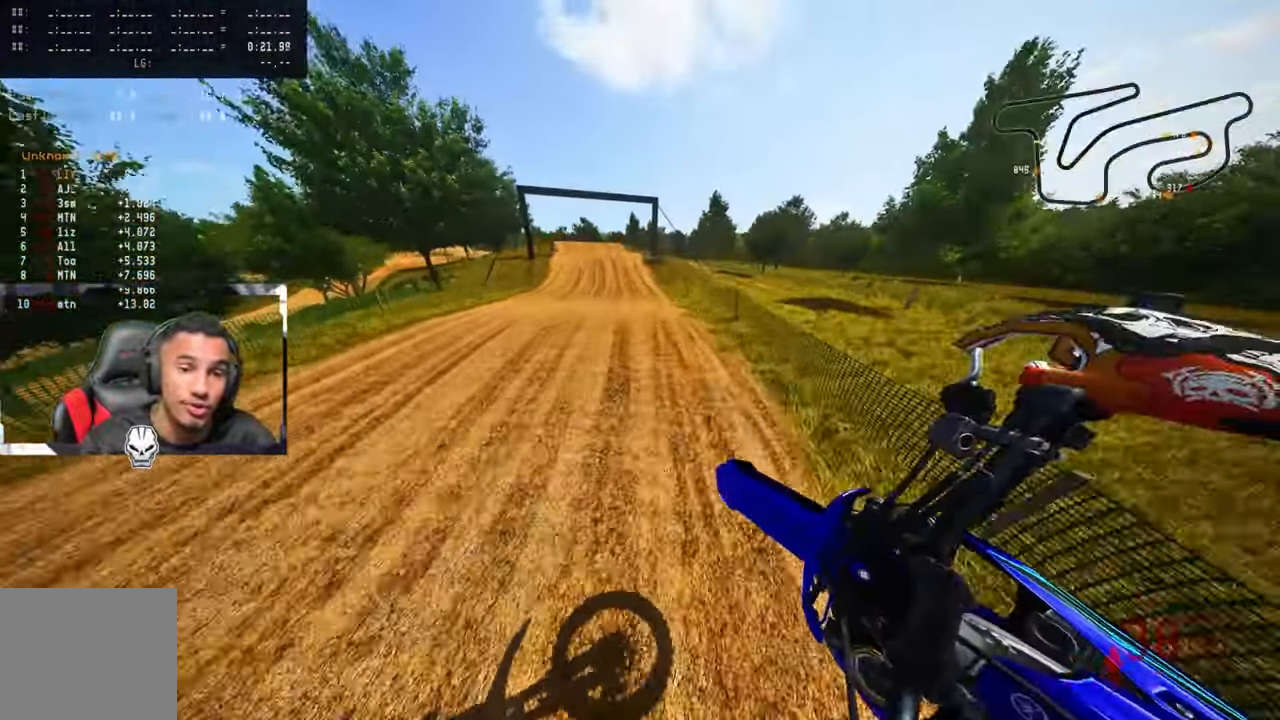
{"buttons": ["R2"], "left_stick": "up-right", "right_stick": "up", "events": [[67, "right_stick", "up"], [250, "left_stick", "up-right"]]}
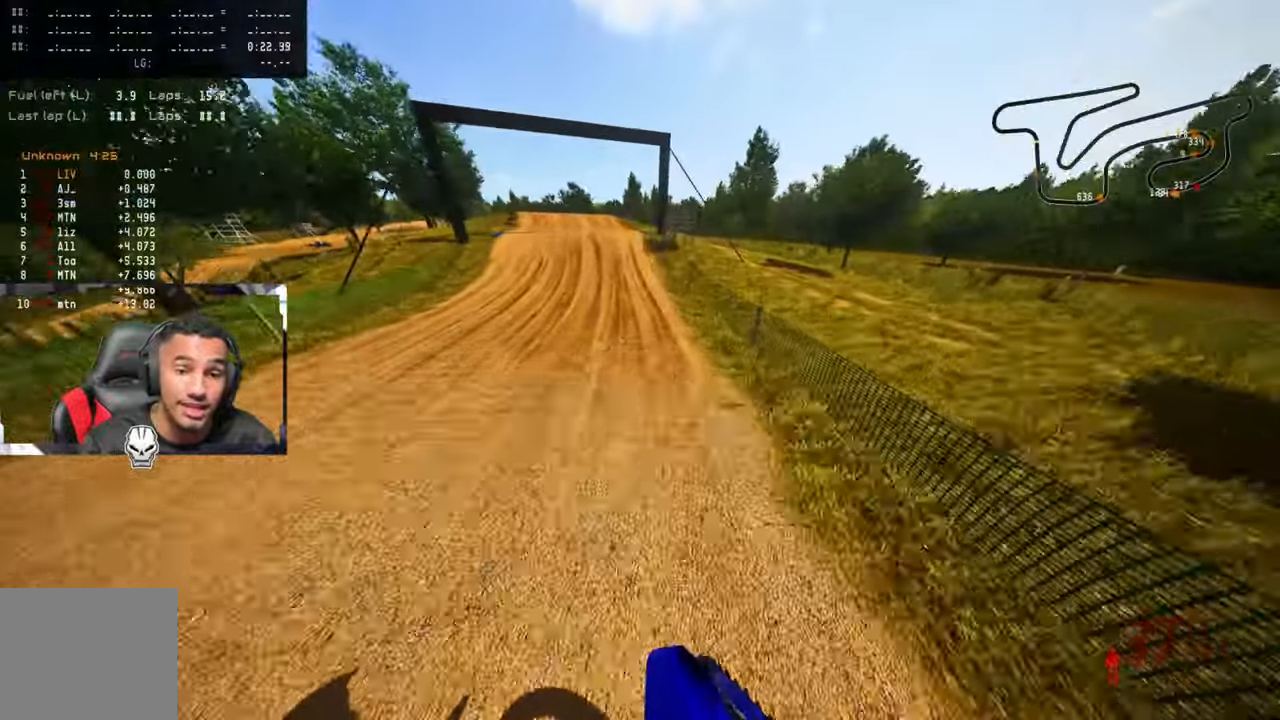
{"buttons": ["R2"], "left_stick": "up-left", "right_stick": "up", "events": [[217, "left_stick", "up"], [334, "left_stick", "up-left"]]}
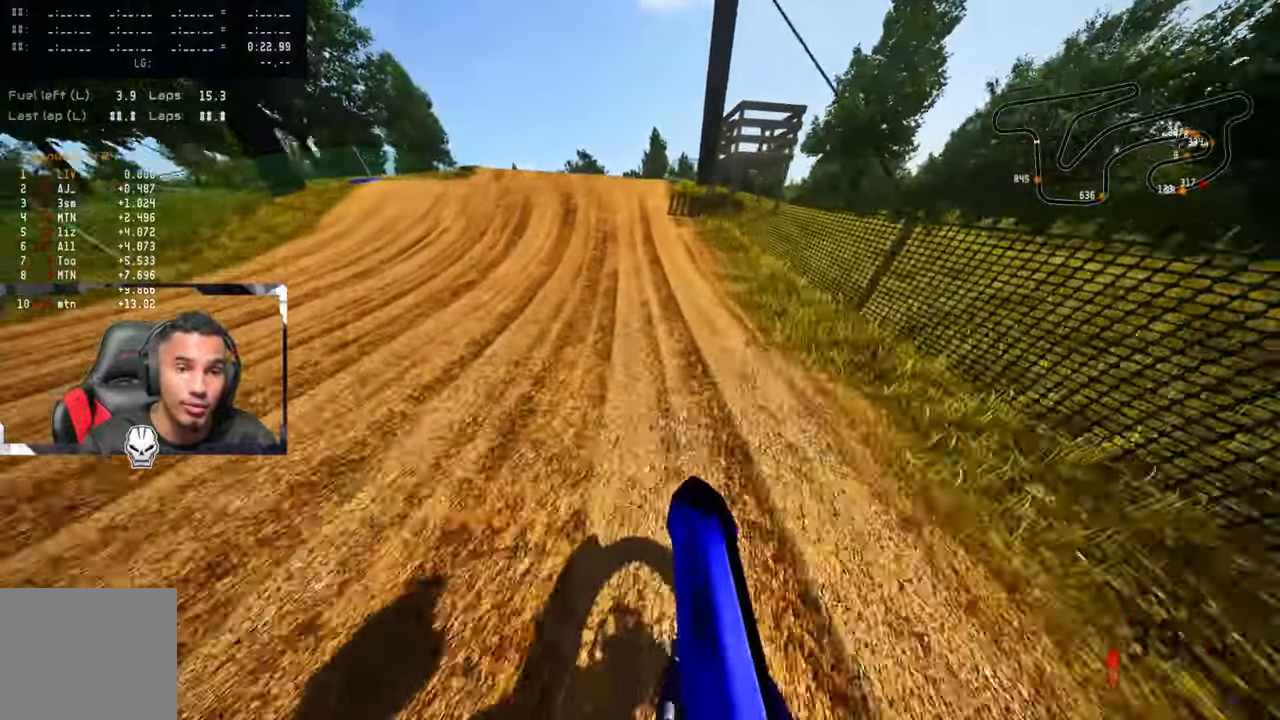
{"buttons": ["R2", "R3"], "left_stick": "up-left", "right_stick": "up", "events": [[100, "right_stick", "center"], [417, "right_stick", "up"], [450, "R3", "down"]]}
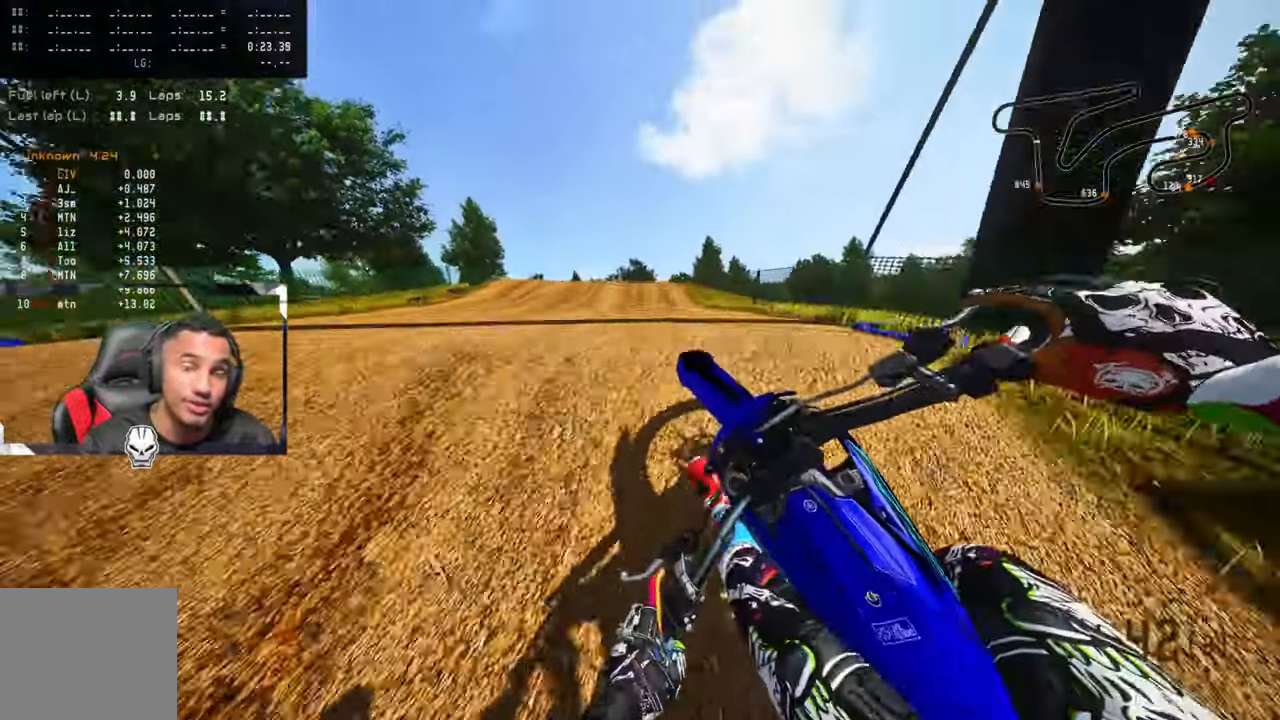
{"buttons": [], "left_stick": "up-left", "right_stick": "center", "events": [[67, "R3", "up"], [100, "R2", "up"], [500, "right_stick", "center"]]}
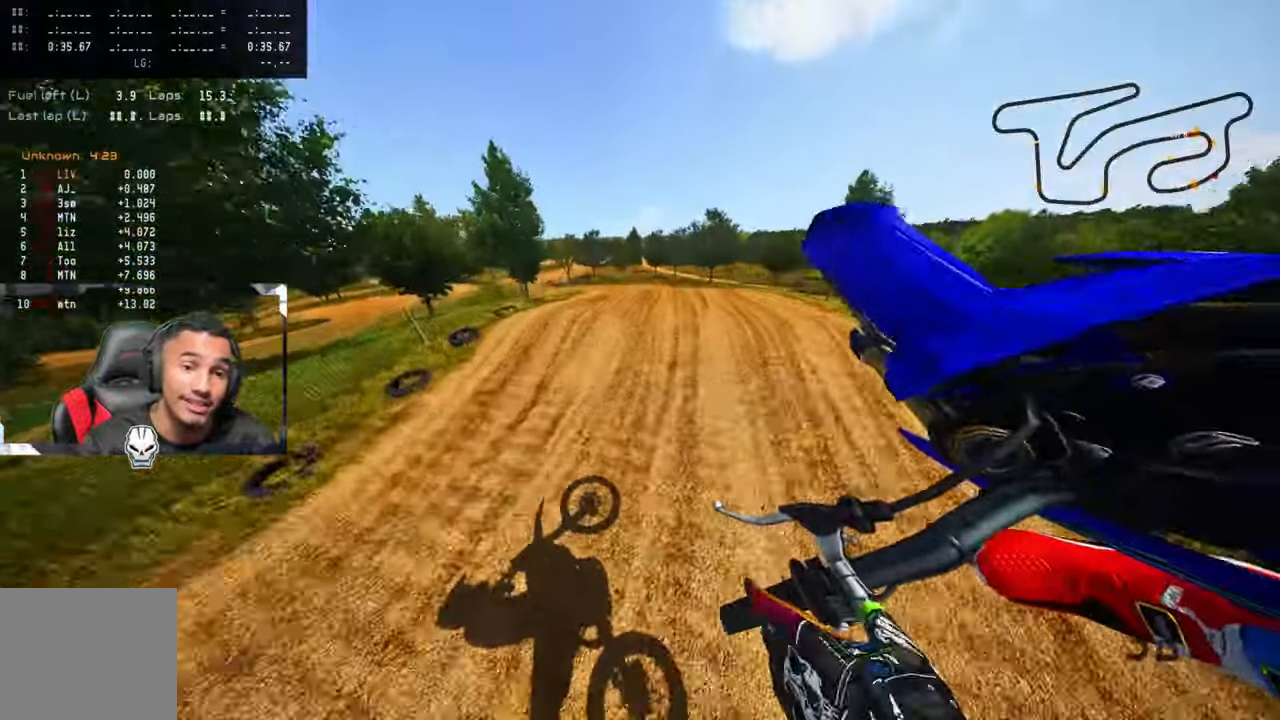
{"buttons": [], "left_stick": "up", "right_stick": "up", "events": [[84, "left_stick", "up"], [100, "R2", "down"], [150, "R3", "down"], [267, "R3", "up"], [267, "right_stick", "up"], [484, "R2", "up"]]}
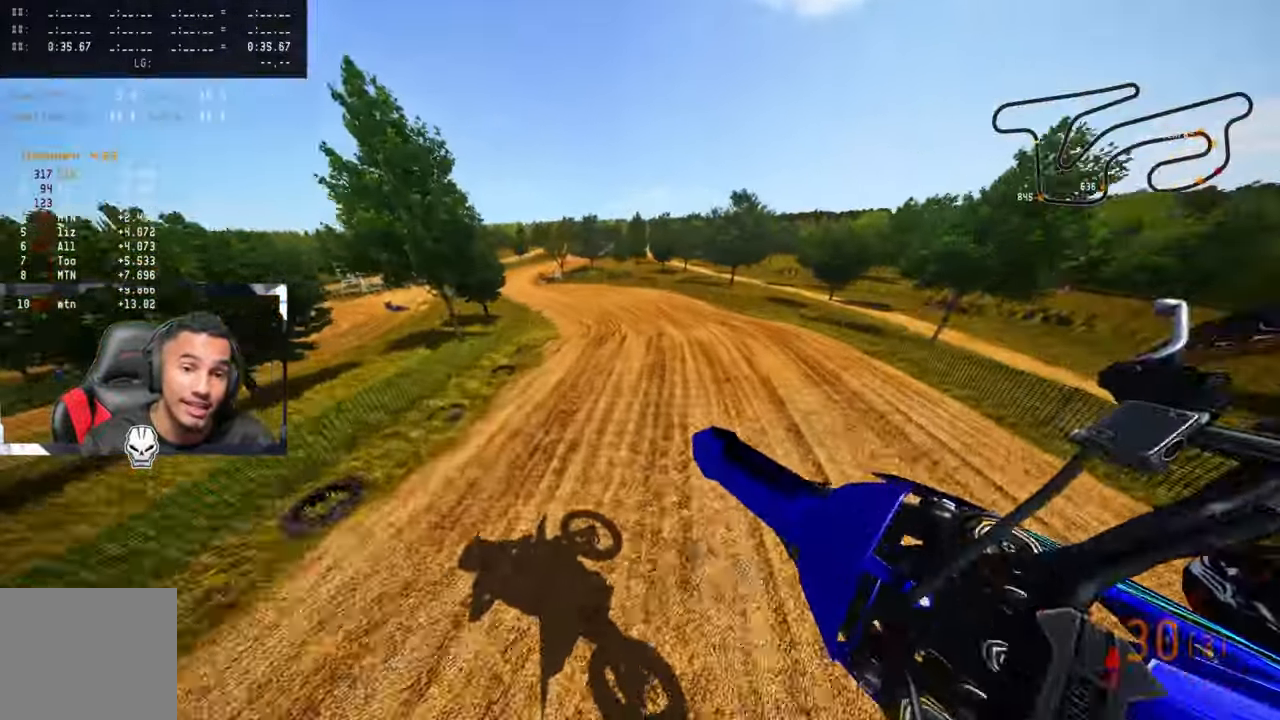
{"buttons": [], "left_stick": "up", "right_stick": "up", "events": []}
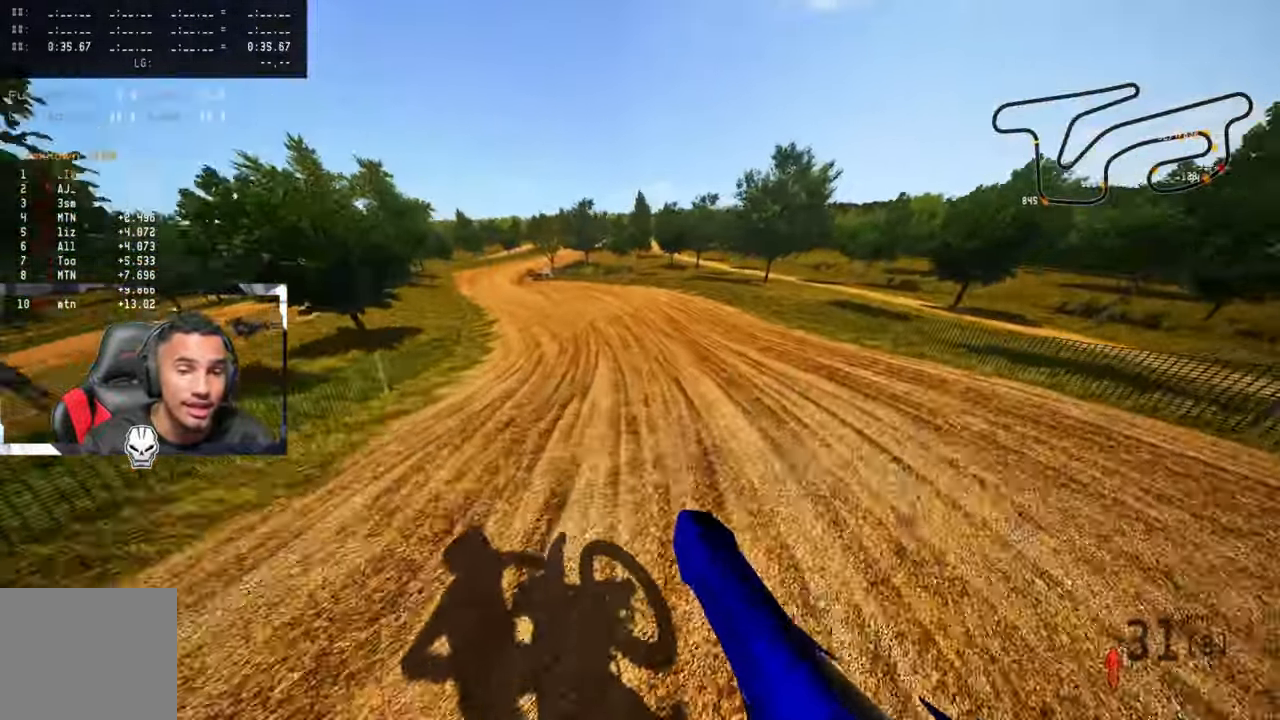
{"buttons": ["R2"], "left_stick": "up-left", "right_stick": "up", "events": [[17, "R2", "down"], [17, "left_stick", "up-left"], [250, "R3", "down"], [384, "R3", "up"]]}
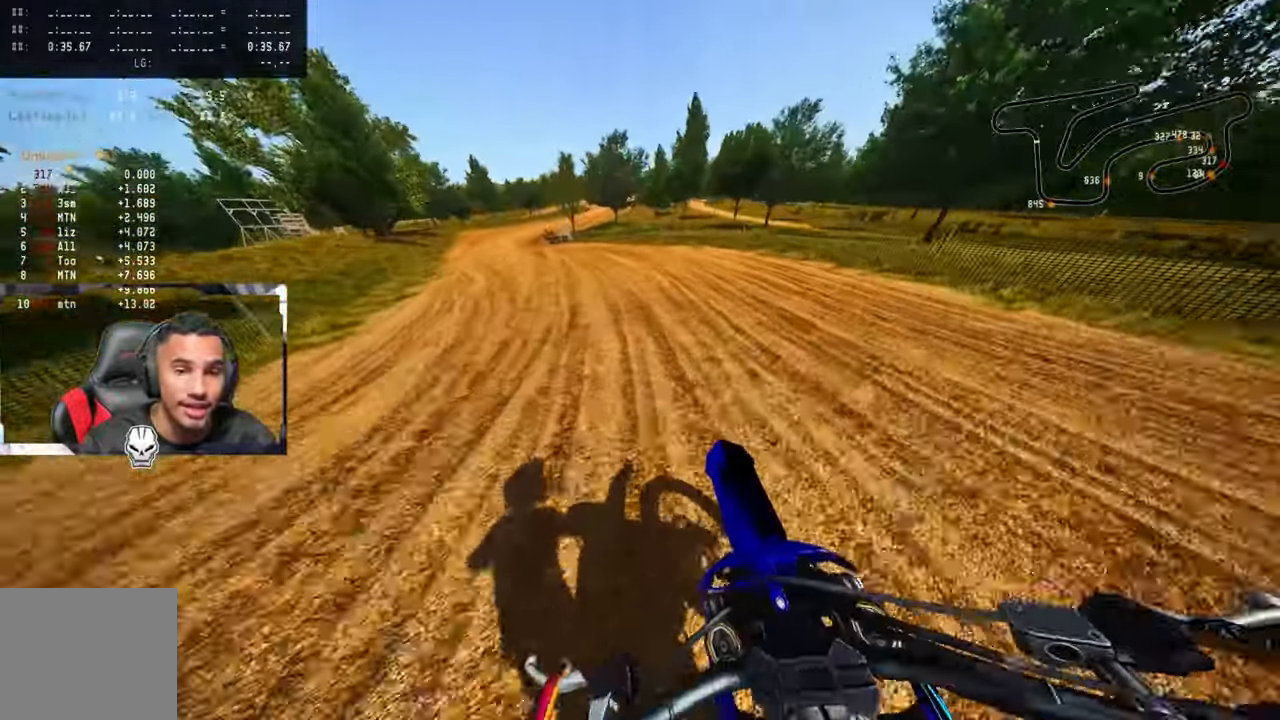
{"buttons": ["R2"], "left_stick": "up", "right_stick": "up", "events": [[350, "left_stick", "up"]]}
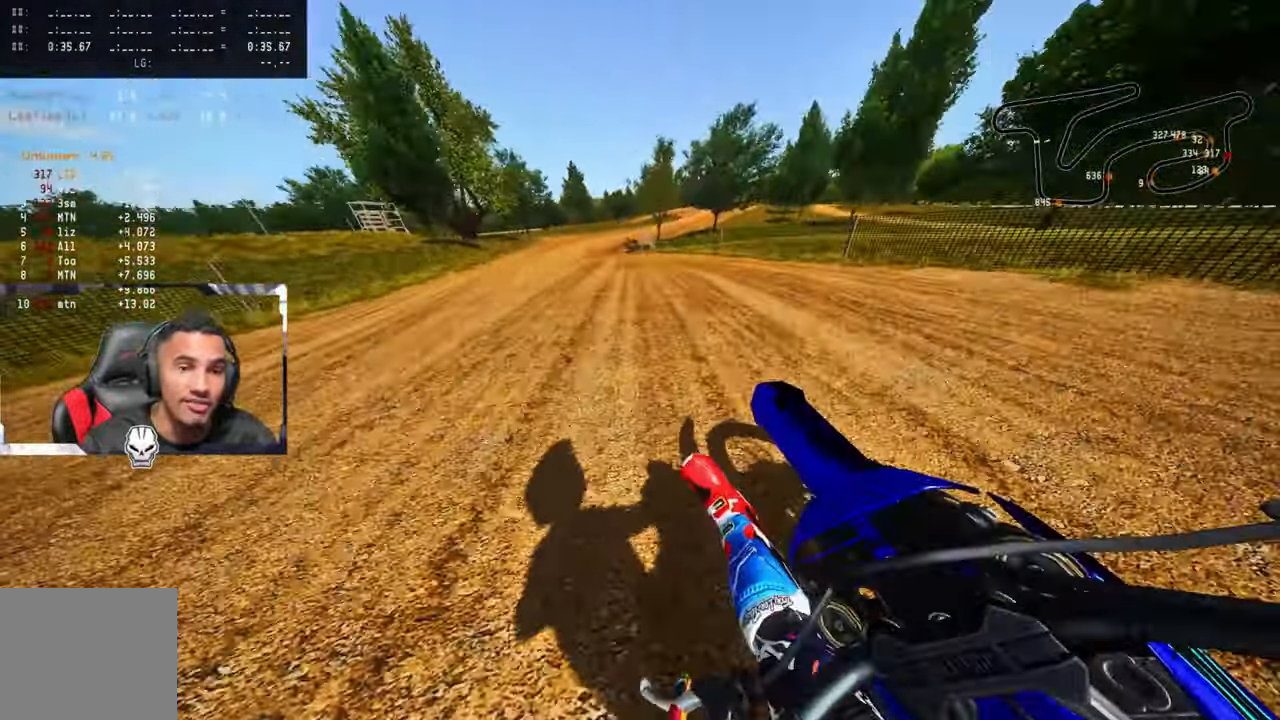
{"buttons": ["R2"], "left_stick": "up", "right_stick": "up", "events": []}
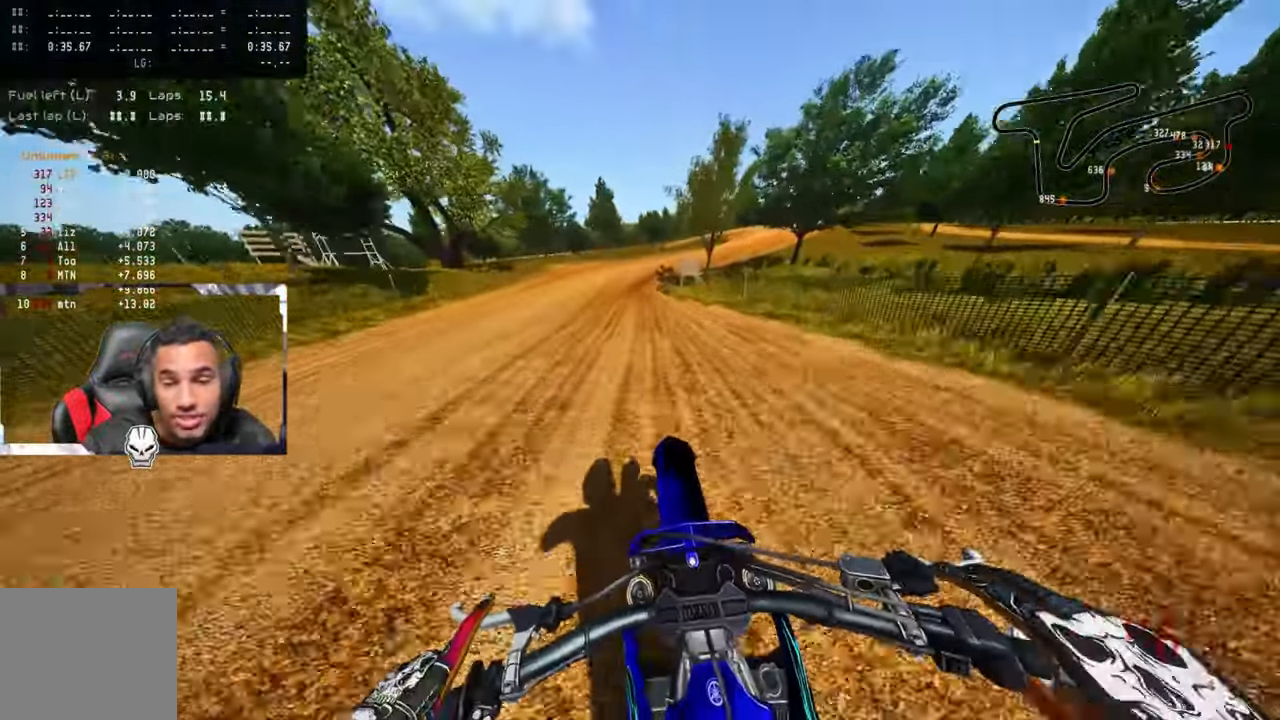
{"buttons": ["R2"], "left_stick": "up", "right_stick": "up", "events": [[284, "R2", "up"], [350, "R2", "down"], [384, "CROSS", "down"], [484, "CROSS", "up"]]}
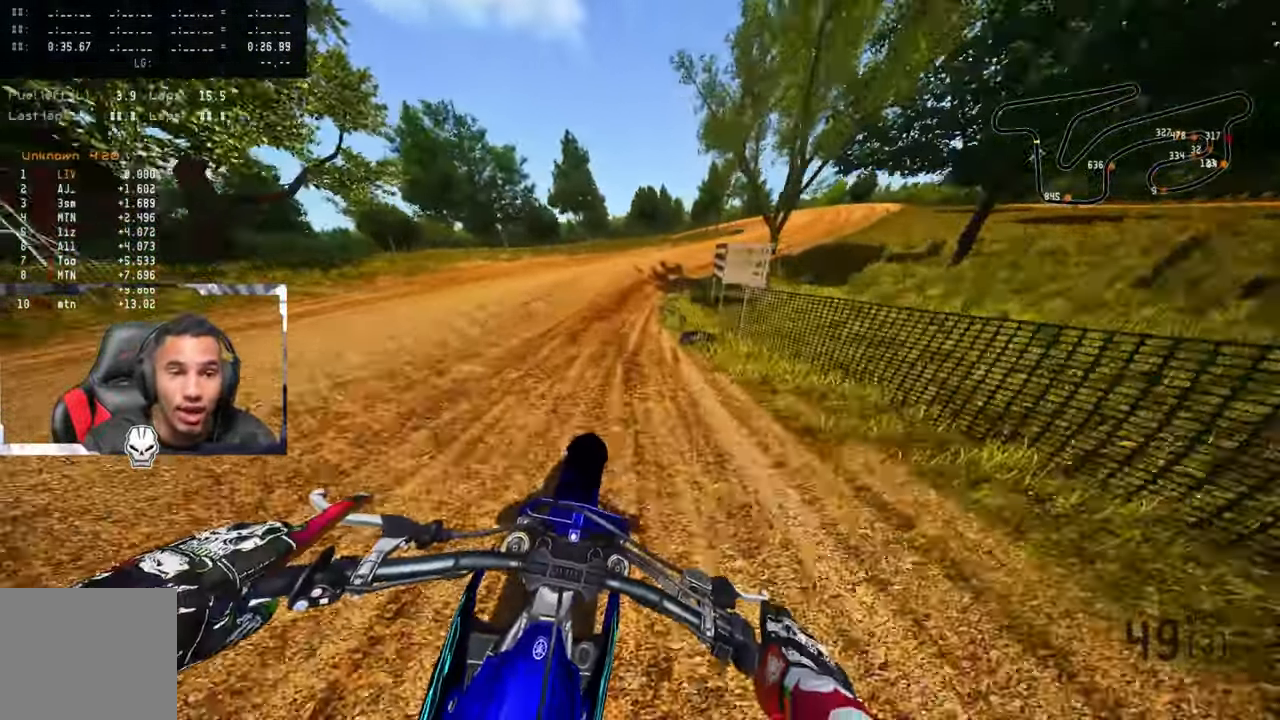
{"buttons": ["TRIANGLE"], "left_stick": "up", "right_stick": "up-left"}
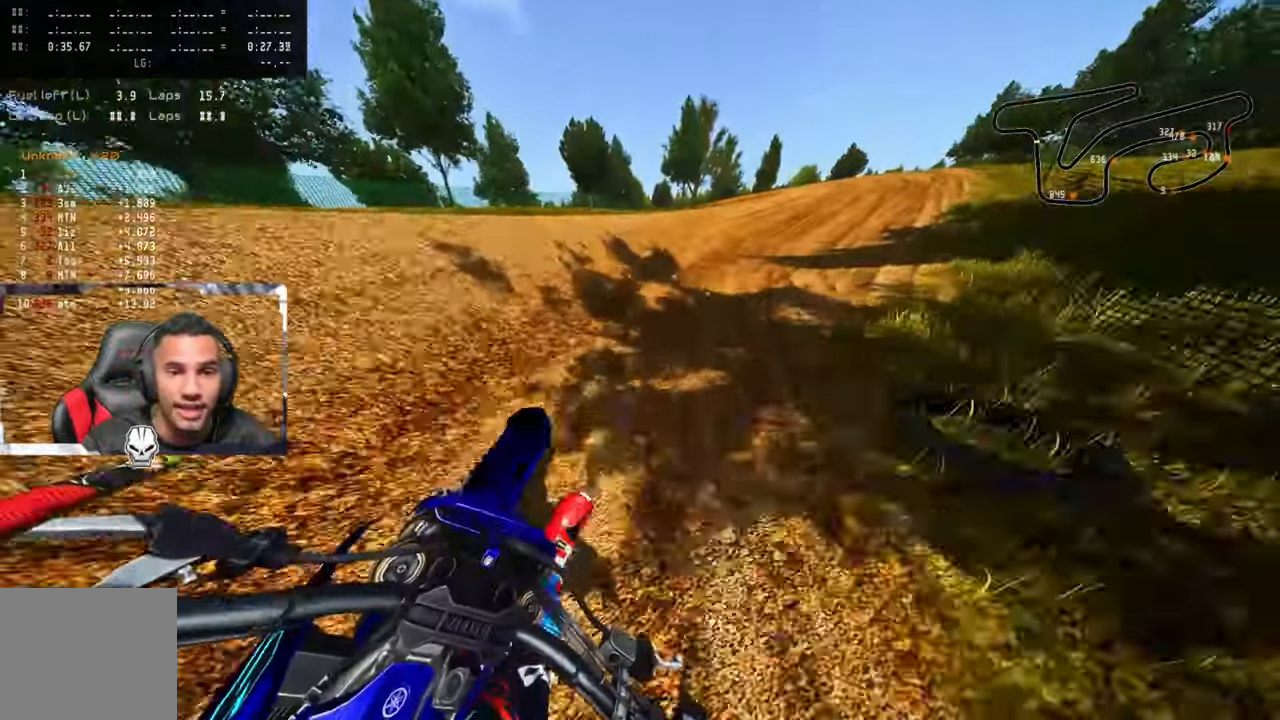
{"buttons": ["R2"], "left_stick": "up-left", "right_stick": "center", "events": [[16, "TRIANGLE", "up"], [50, "R2", "down"], [183, "R2", "up"], [233, "R2", "down"], [316, "left_stick", "up-left"], [333, "TRIANGLE", "down"], [366, "R2", "up"], [416, "R2", "down"], [433, "TRIANGLE", "up"], [500, "right_stick", "center"]]}
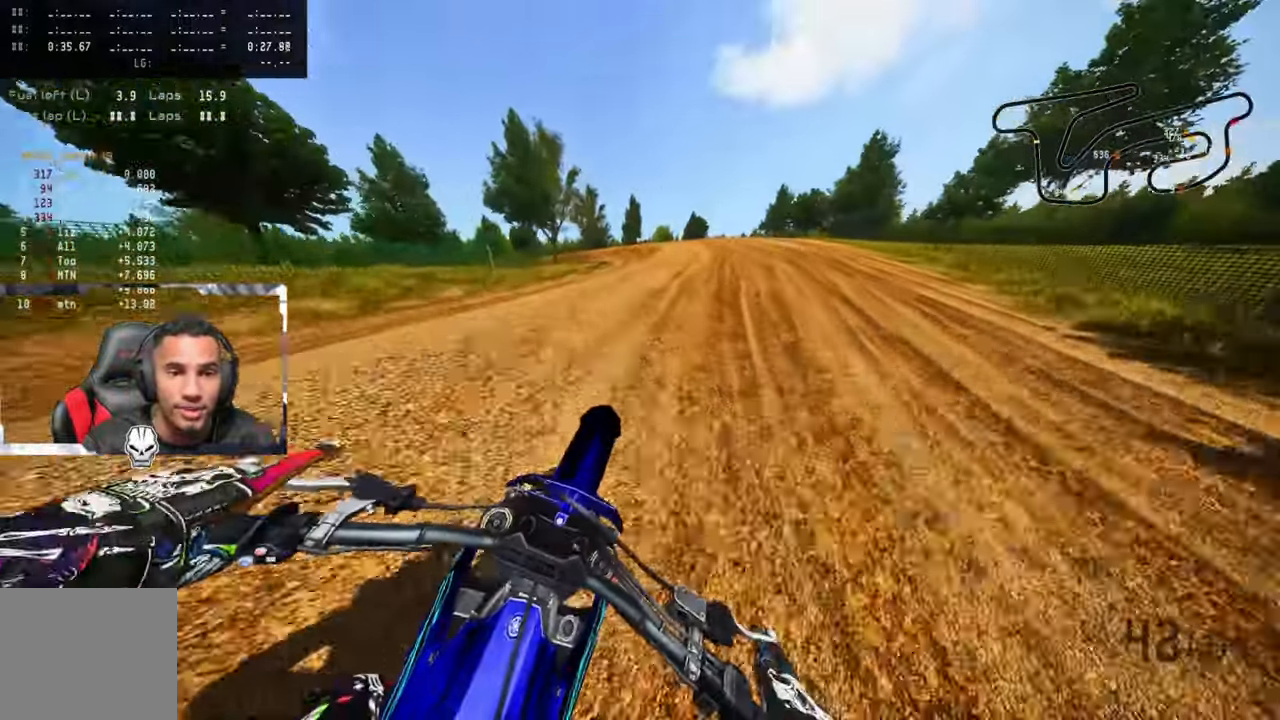
{"buttons": [], "left_stick": "up-left", "right_stick": "center", "events": [[16, "R2", "up"], [66, "R2", "down"], [116, "R3", "down"], [166, "CROSS", "down"], [216, "R2", "up"], [216, "R3", "up"], [500, "CROSS", "up"]]}
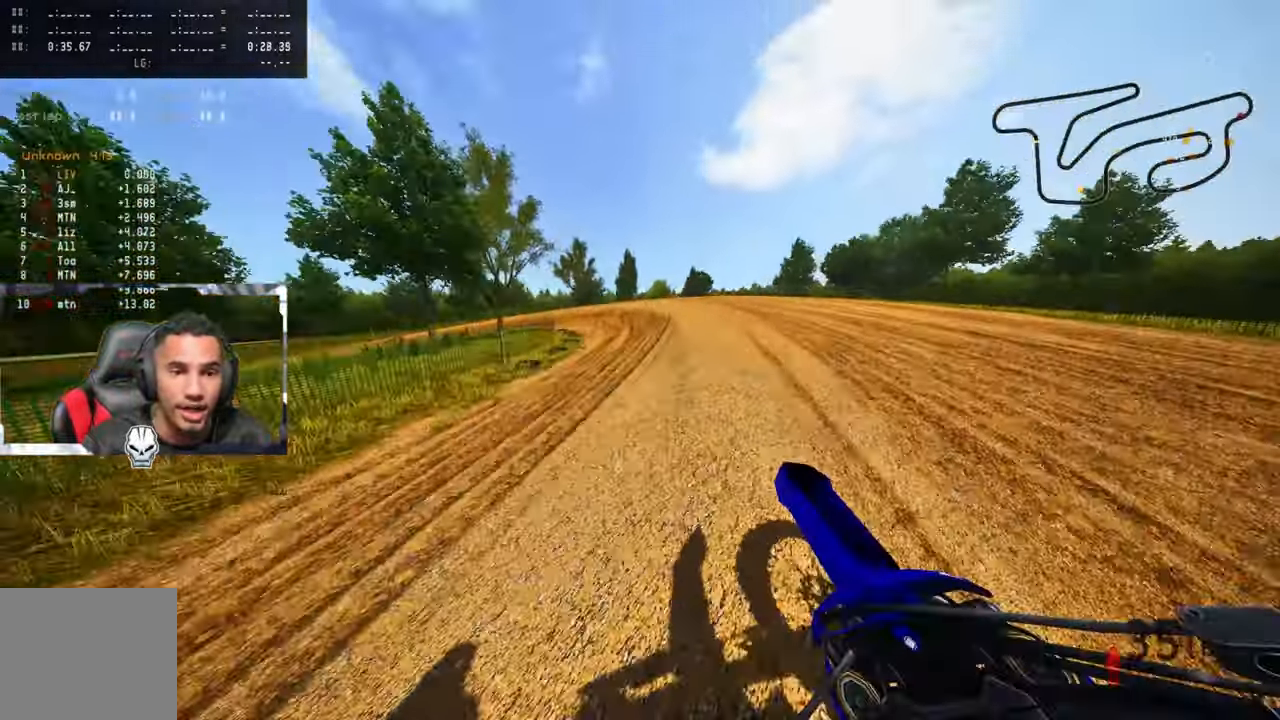
{"buttons": ["CROSS"], "left_stick": "up-left", "right_stick": "up-right", "events": [[266, "R2", "down"], [300, "R3", "down"], [400, "CROSS", "down"], [400, "R2", "up"], [400, "R3", "up"], [500, "right_stick", "up-right"]]}
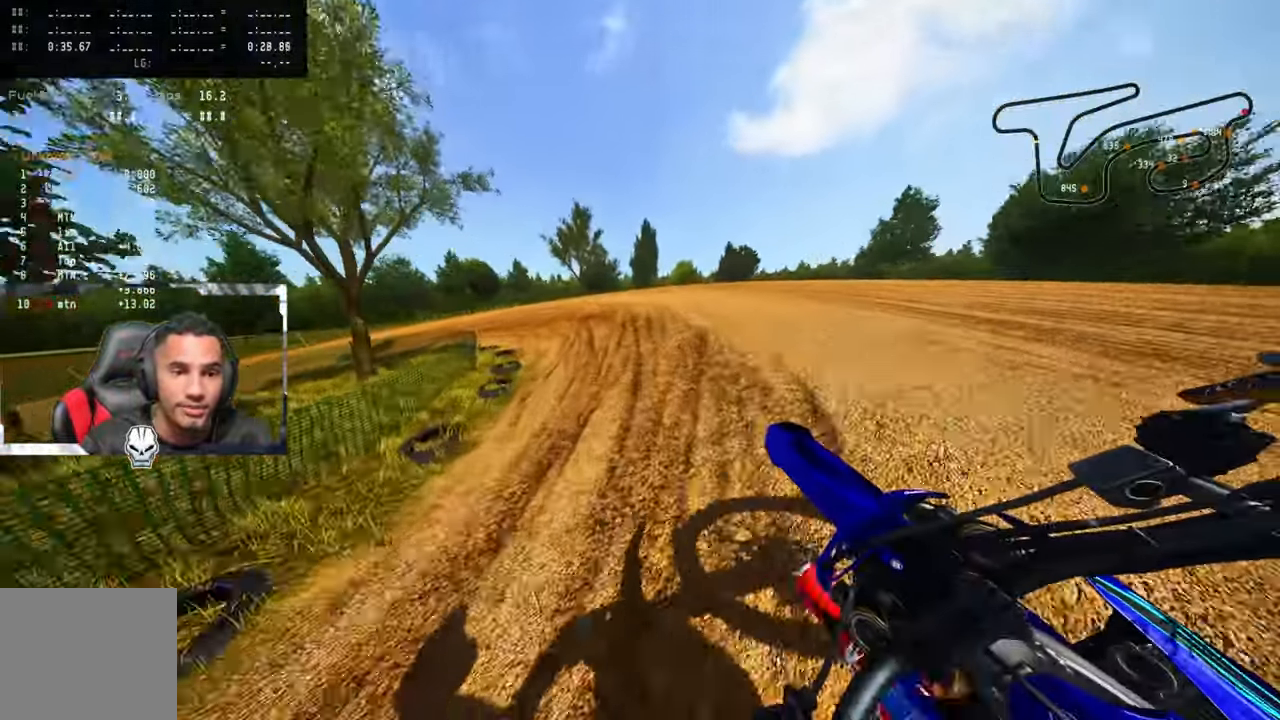
{"buttons": [], "left_stick": "up-left", "right_stick": "center", "events": [[50, "R2", "down"], [183, "CROSS", "up"], [216, "R2", "up"], [266, "CROSS", "down"], [316, "R2", "down"], [366, "CROSS", "up"], [450, "R2", "up"], [500, "right_stick", "center"]]}
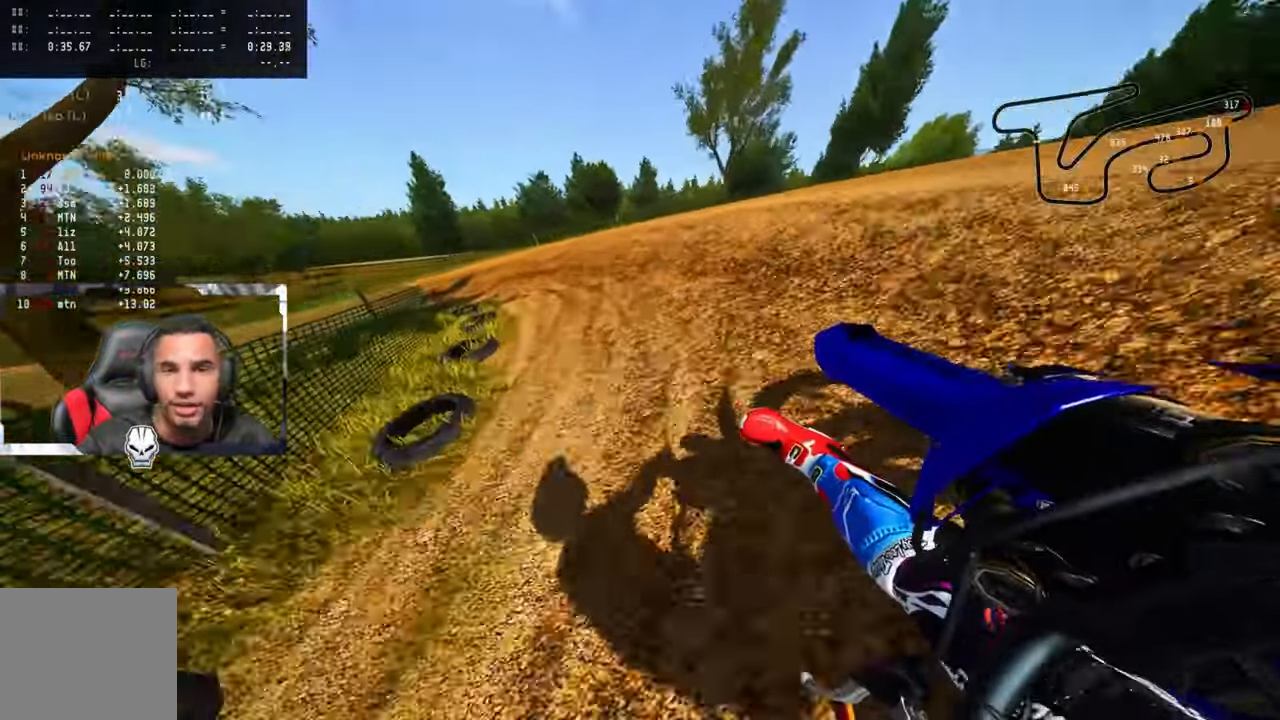
{"buttons": ["R2"], "left_stick": "up-left", "right_stick": "up-right", "events": [[266, "CROSS", "down"], [333, "CROSS", "up"], [433, "CROSS", "down"], [466, "R2", "down"], [483, "right_stick", "up-right"], [500, "CROSS", "up"]]}
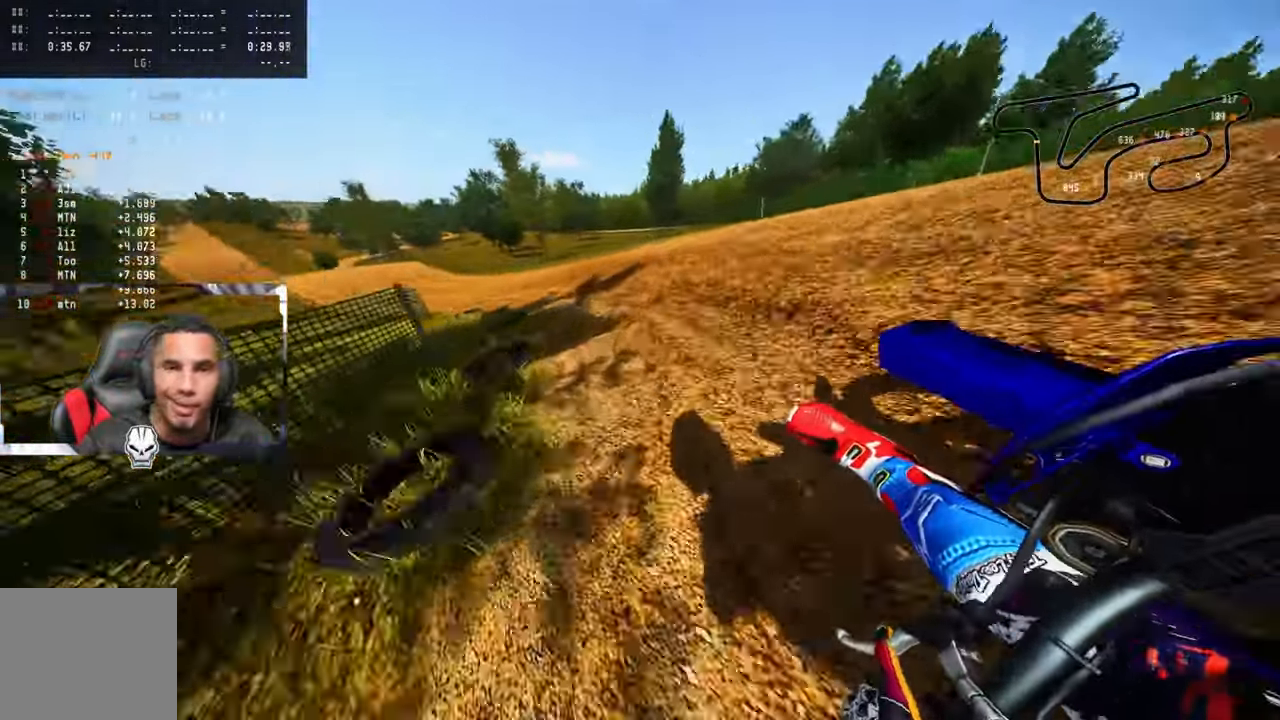
{"buttons": ["R2"], "left_stick": "up-left", "right_stick": "up-right", "events": [[300, "CROSS", "down"], [383, "CROSS", "up"]]}
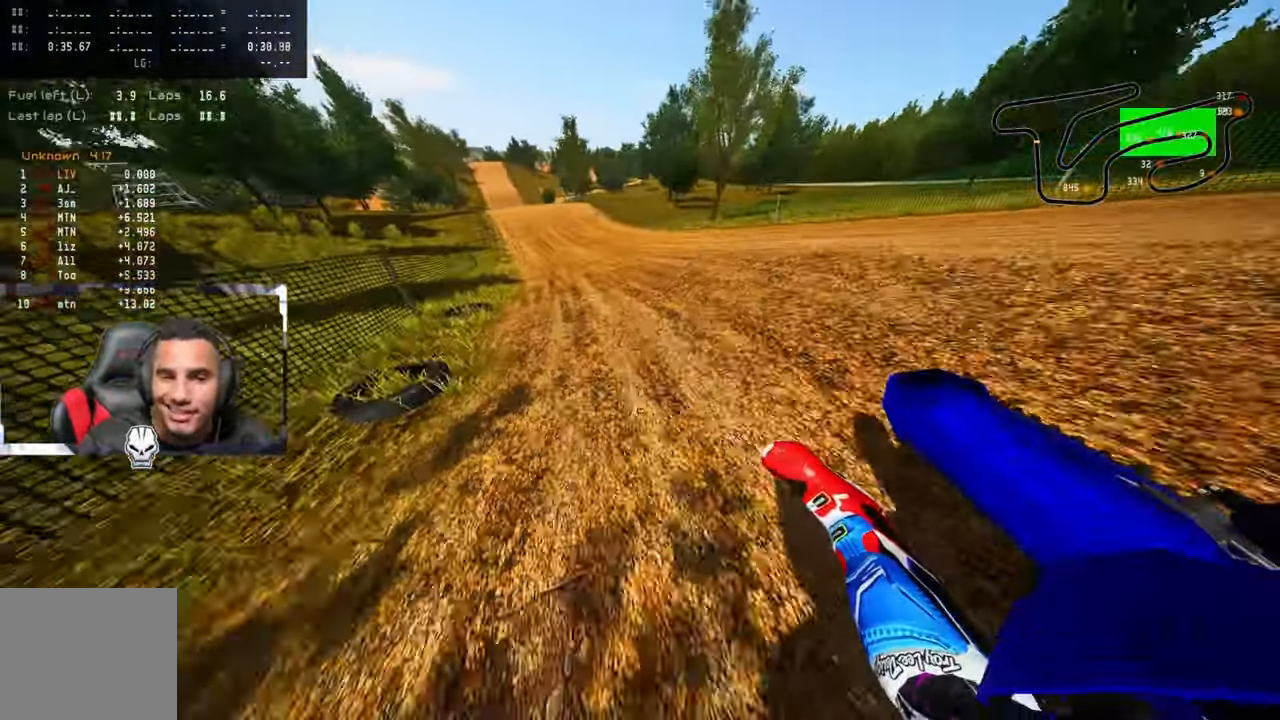
{"buttons": ["R2"], "left_stick": "up-left", "right_stick": "center", "events": [[50, "left_stick", "center"], [316, "left_stick", "up-left"], [433, "right_stick", "center"]]}
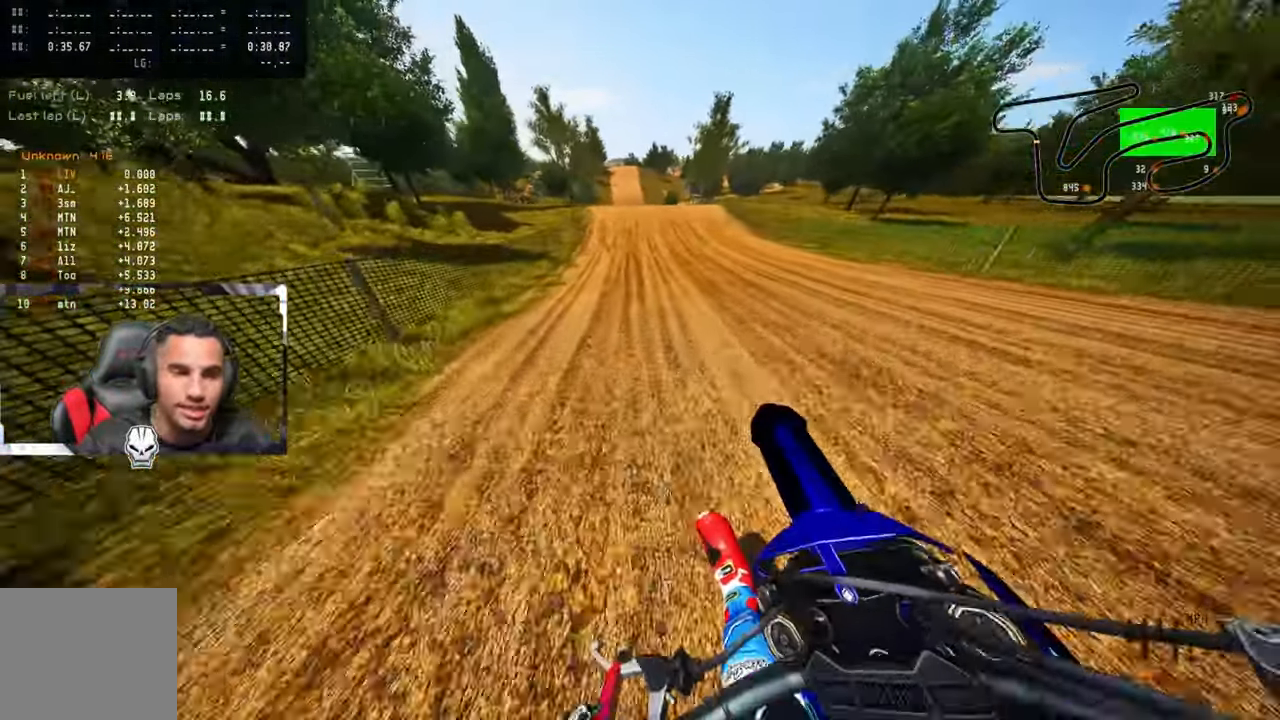
{"buttons": ["CROSS", "R2"], "left_stick": "up-right", "right_stick": "center"}
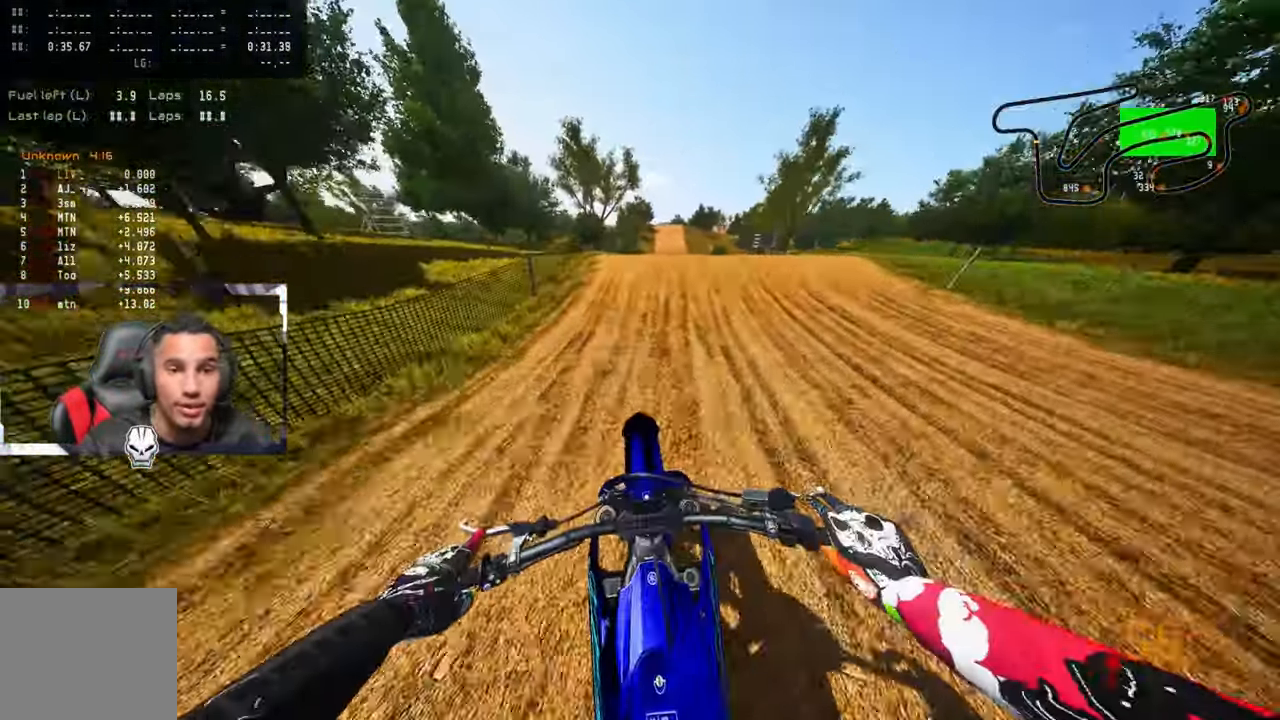
{"buttons": ["CROSS"], "left_stick": "up-right", "right_stick": "center", "events": [[100, "CROSS", "up"], [166, "R2", "up"], [216, "R2", "down"], [250, "R3", "down"], [383, "CROSS", "down"], [383, "R2", "up"], [383, "R3", "up"]]}
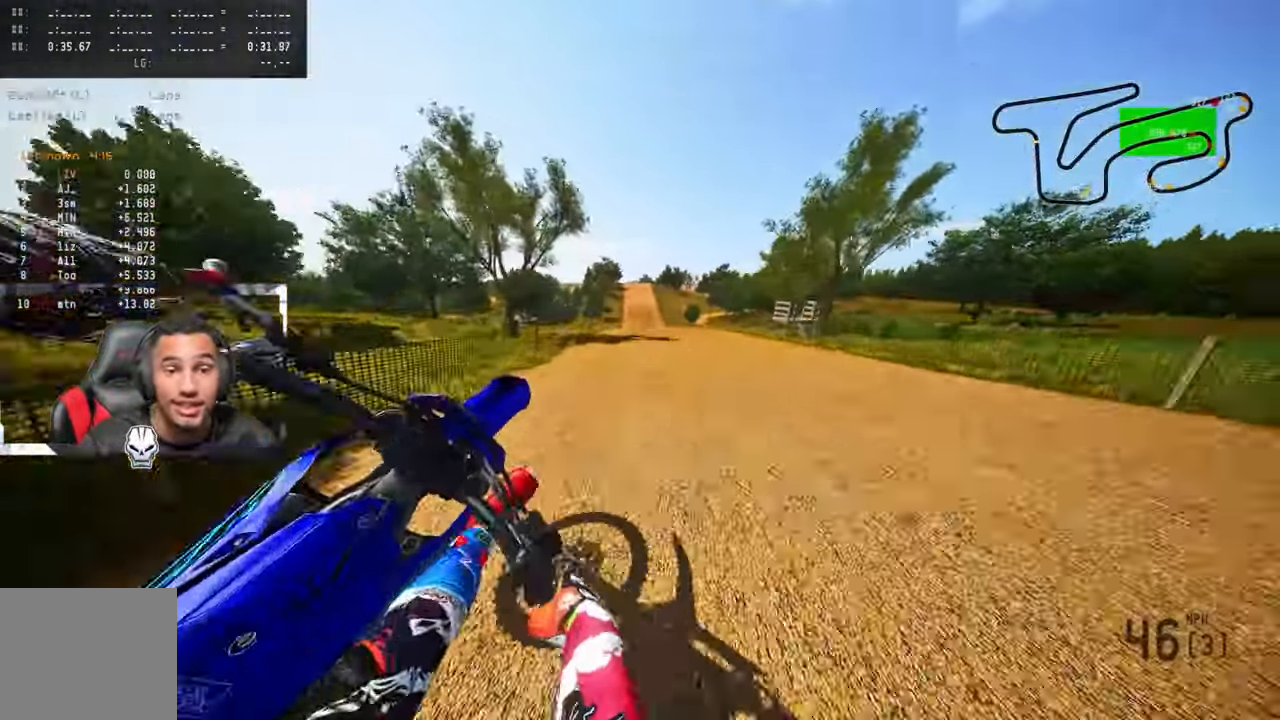
{"buttons": ["R2"], "left_stick": "up-left", "right_stick": "center", "events": [[16, "left_stick", "up-left"], [200, "CROSS", "up"], [200, "R2", "down"], [267, "R3", "down"], [433, "R3", "up"]]}
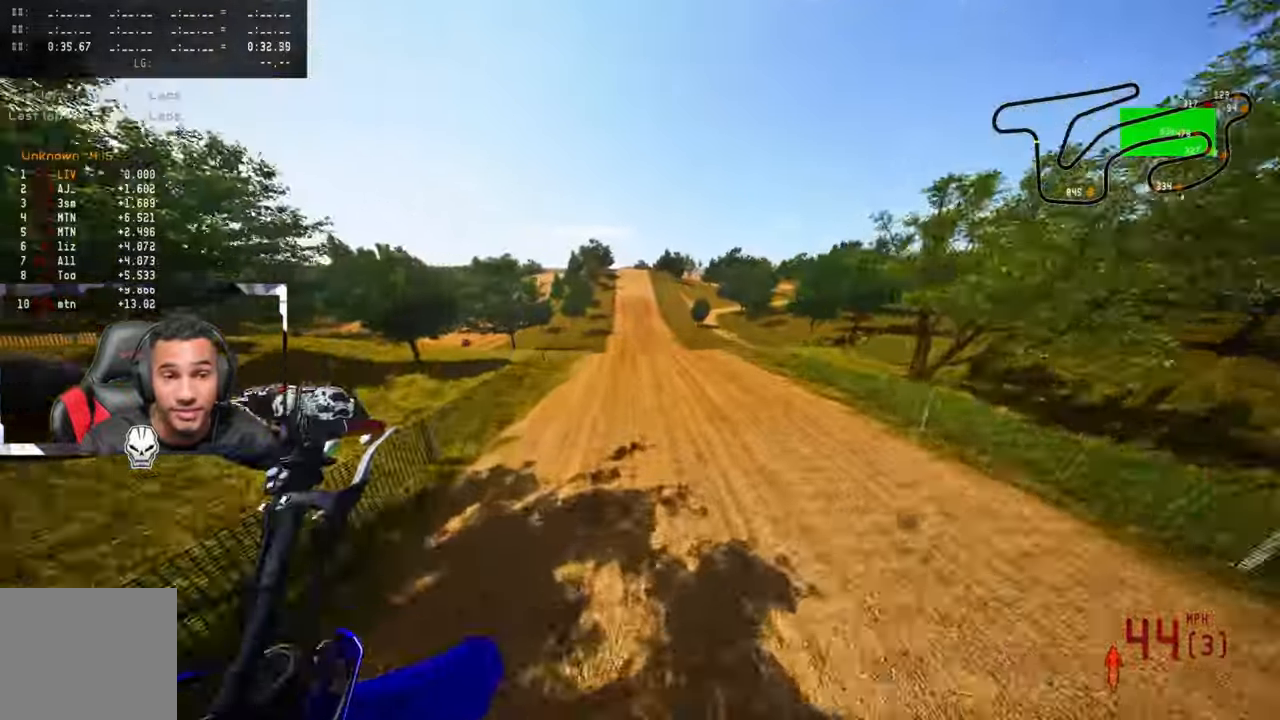
{"buttons": ["R2"], "left_stick": "up-left", "right_stick": "up", "events": [[67, "right_stick", "up"]]}